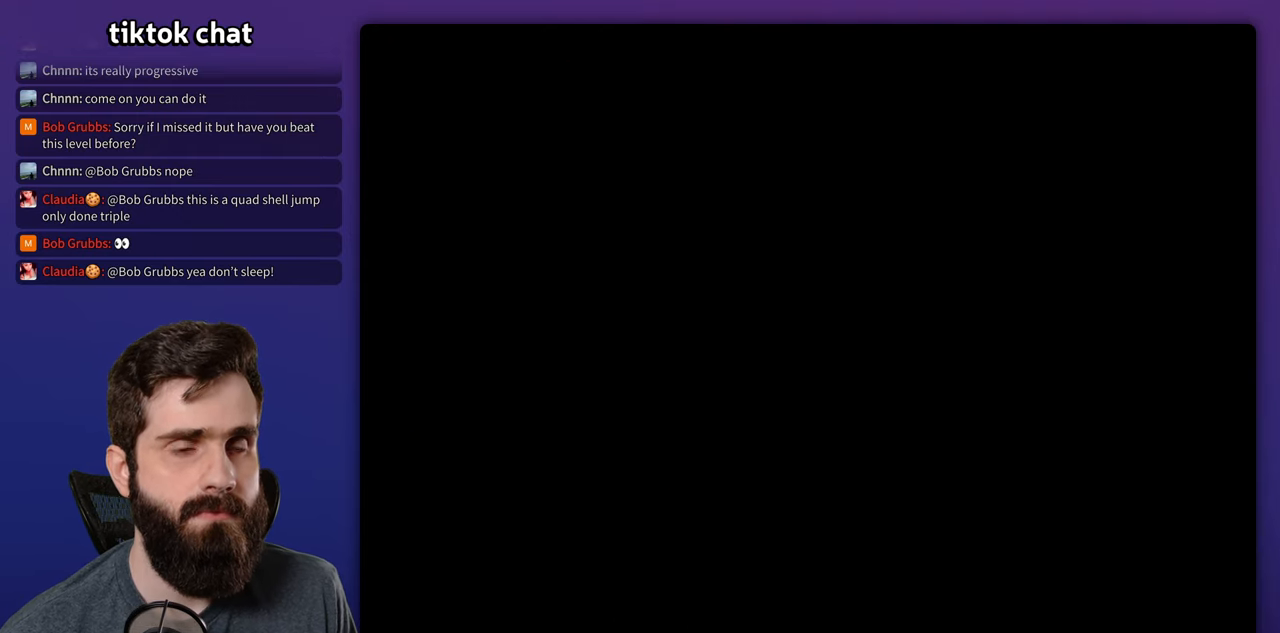
Gameplay with a controller (Nintendo layout); each line is a JSON object with the inputs held at the frame after it. "events" lists button and stick changes between this image and that frame as [ms after this image, input, new state], when the widget could be followed in between. Not read: B DPAD_UP L3 R3.
{"buttons": ["Y", "DPAD_RIGHT"], "events": []}
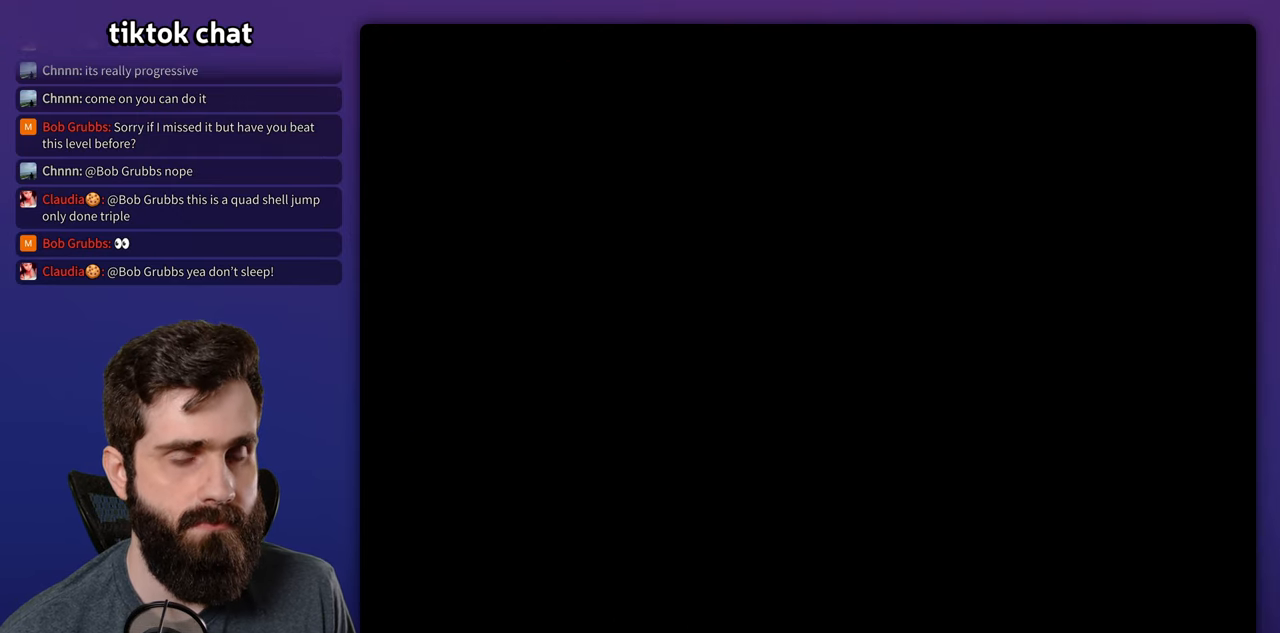
{"buttons": ["Y", "DPAD_RIGHT"], "events": []}
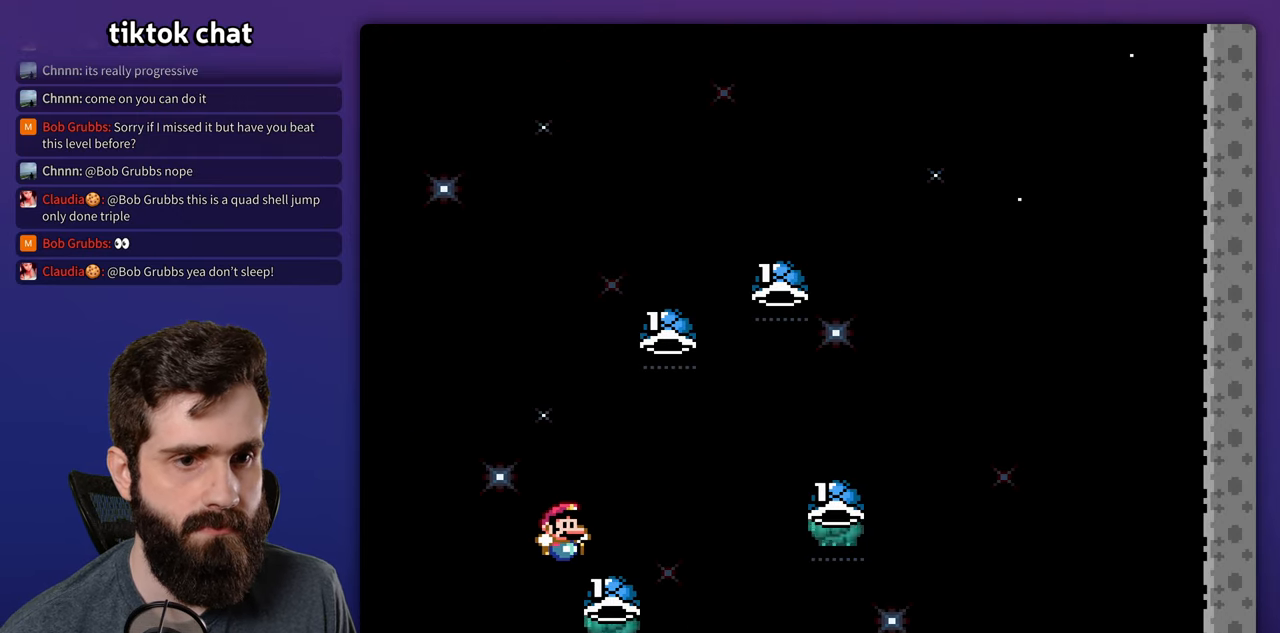
{"buttons": ["DPAD_RIGHT"], "events": [[267, "Y", "up"], [334, "Y", "down"], [434, "Y", "up"]]}
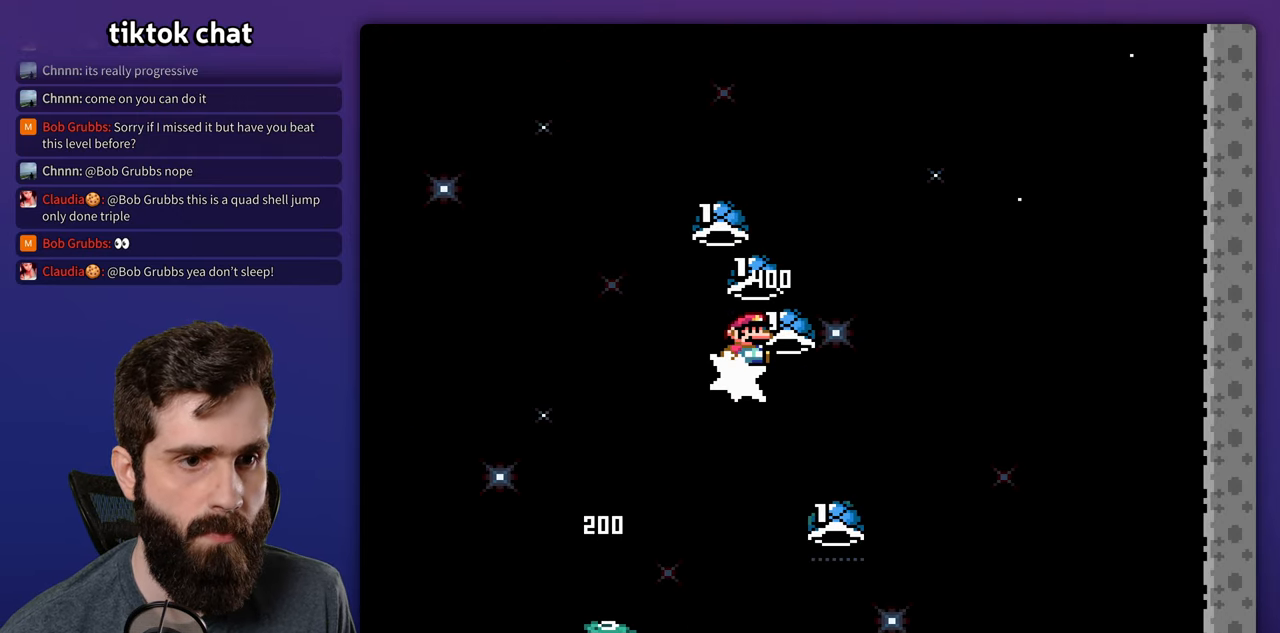
{"buttons": ["Y", "DPAD_RIGHT"], "events": [[17, "Y", "down"], [134, "Y", "up"], [200, "DPAD_RIGHT", "up"], [200, "Y", "down"], [234, "DPAD_LEFT", "down"], [434, "DPAD_LEFT", "up"], [467, "DPAD_RIGHT", "down"]]}
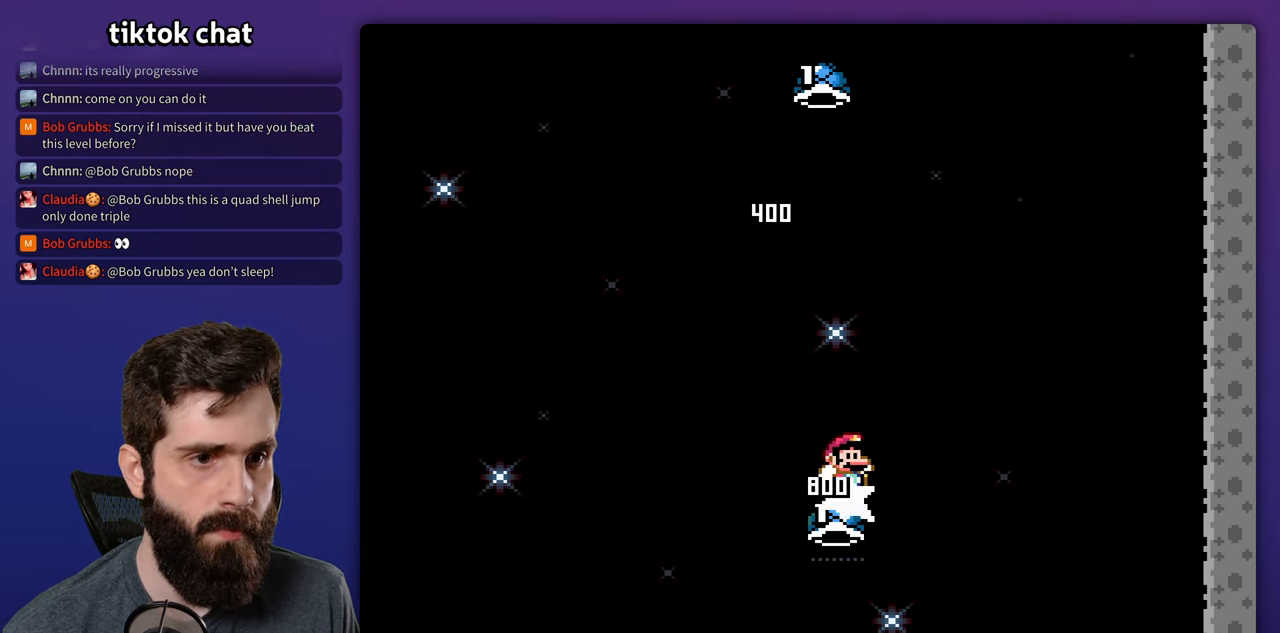
{"buttons": ["DPAD_RIGHT"], "events": [[100, "DPAD_RIGHT", "up"], [250, "Y", "up"], [317, "DPAD_RIGHT", "down"], [334, "Y", "down"], [484, "Y", "up"]]}
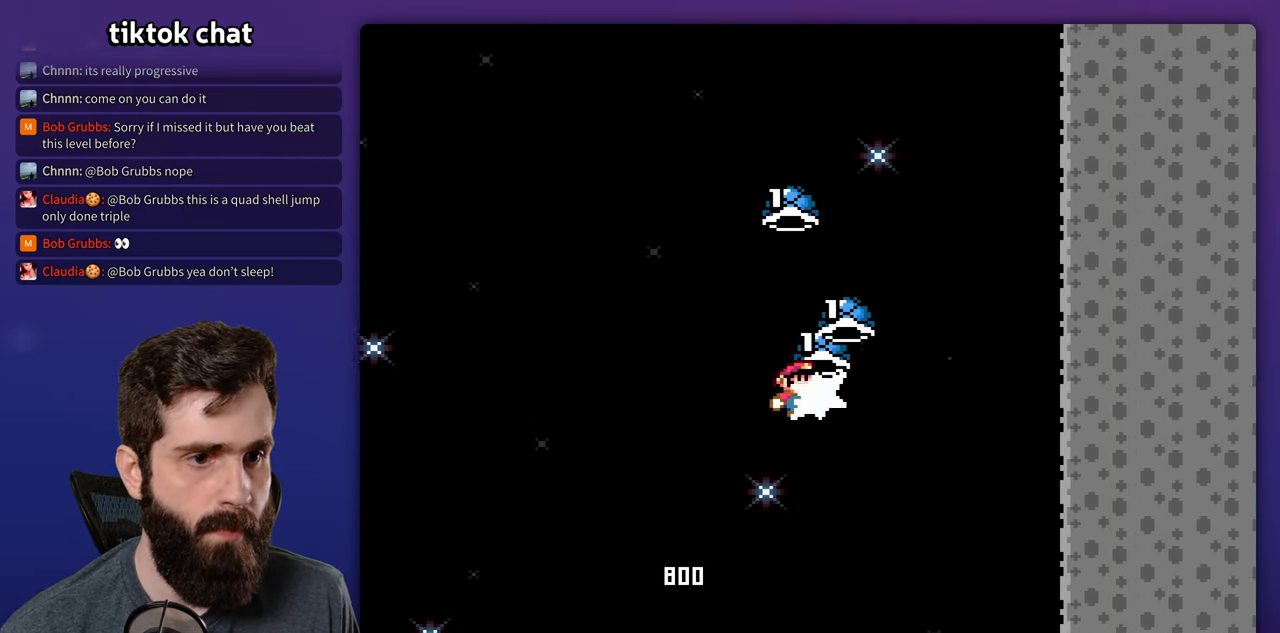
{"buttons": ["Y", "DPAD_RIGHT"], "events": [[67, "Y", "down"], [234, "Y", "up"], [250, "DPAD_RIGHT", "up"], [267, "DPAD_LEFT", "down"], [300, "Y", "down"], [416, "DPAD_LEFT", "up"], [450, "DPAD_RIGHT", "down"]]}
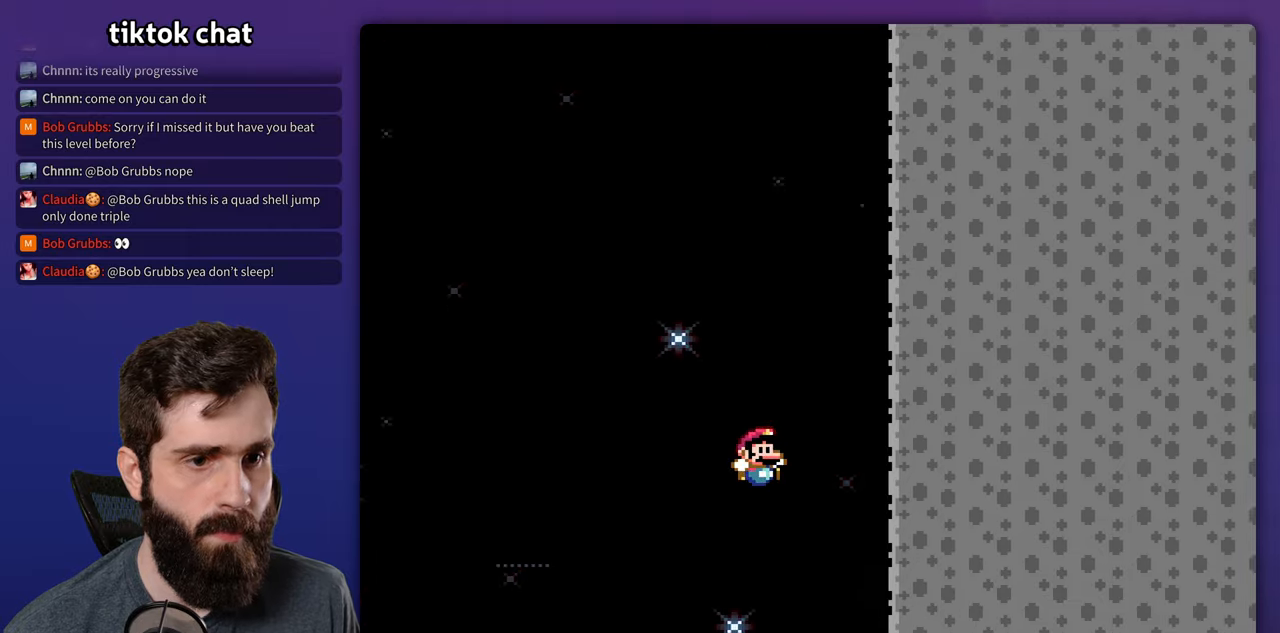
{"buttons": [], "events": [[83, "Y", "up"], [200, "DPAD_RIGHT", "up"], [233, "DPAD_LEFT", "down"], [283, "DPAD_LEFT", "up"]]}